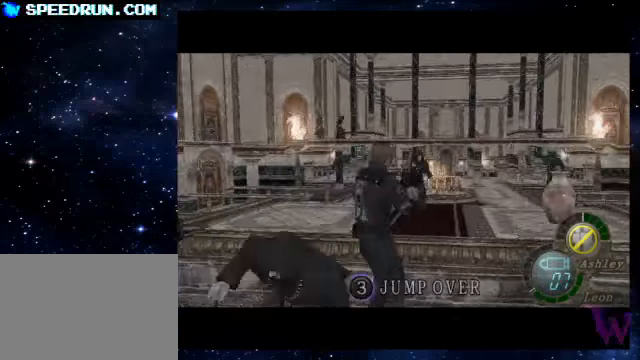
Gameplay with a controller (PlayStation layout); each line is a JSON object with the inputs held at the frame after it. "events" lists button and stick changes between this image and that frame as [ms after this image, input, new state], when the widget could be followed in between. Not read: L3 R1 R3.
{"buttons": [], "left_stick": "center", "right_stick": "center", "events": [[300, "left_stick", "center"]]}
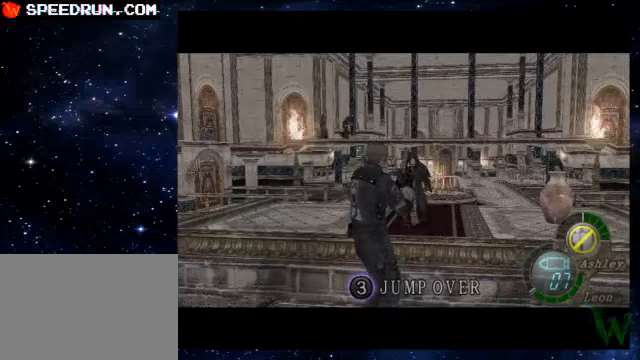
{"buttons": [], "left_stick": "center", "right_stick": "center", "events": []}
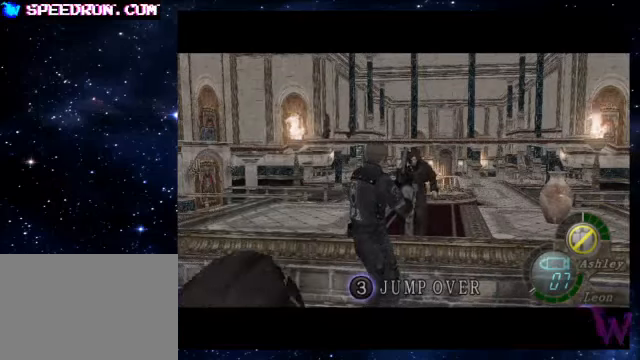
{"buttons": [], "left_stick": "up", "right_stick": "center", "events": [[150, "left_stick", "up"], [450, "CROSS", "down"], [500, "CROSS", "up"]]}
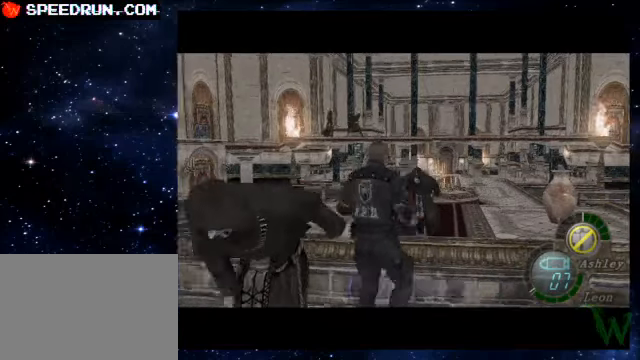
{"buttons": [], "left_stick": "up", "right_stick": "center", "events": [[100, "CROSS", "down"], [200, "CROSS", "up"], [300, "left_stick", "center"], [450, "left_stick", "up"]]}
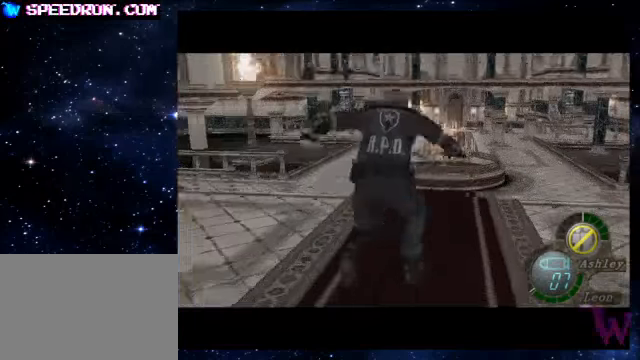
{"buttons": ["SQUARE"], "left_stick": "up", "right_stick": "center", "events": [[250, "SQUARE", "down"]]}
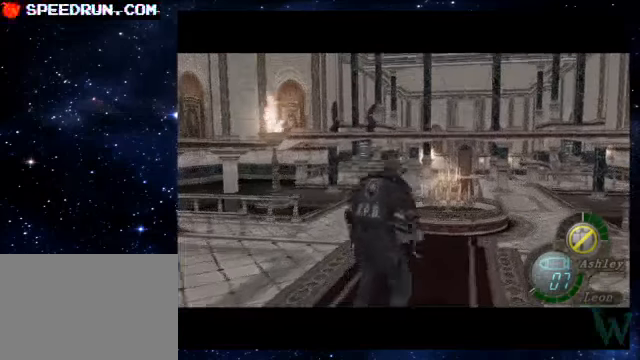
{"buttons": ["SQUARE"], "left_stick": "up-left", "right_stick": "center", "events": [[150, "left_stick", "up-left"]]}
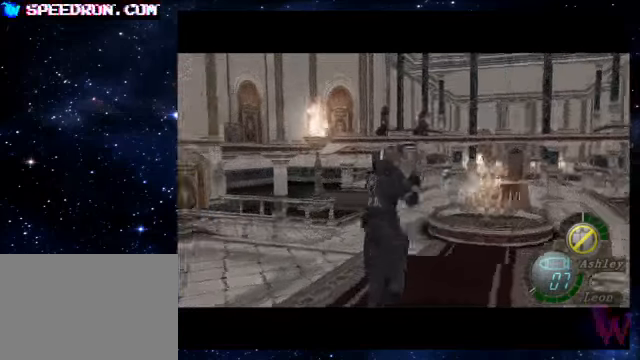
{"buttons": ["SQUARE"], "left_stick": "up", "right_stick": "center", "events": [[100, "left_stick", "up"]]}
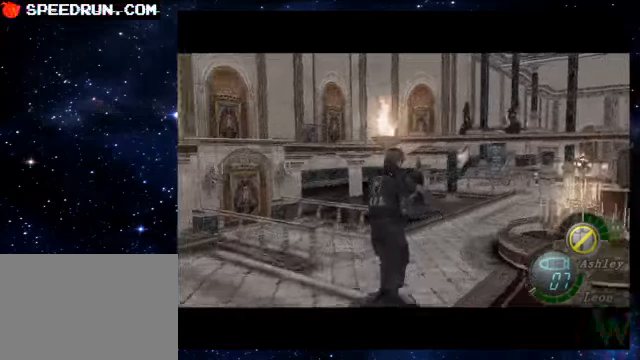
{"buttons": ["SQUARE"], "left_stick": "up-right", "right_stick": "center", "events": [[500, "left_stick", "up-right"]]}
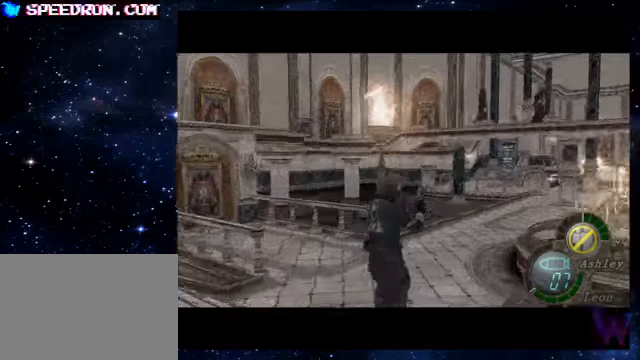
{"buttons": ["SQUARE"], "left_stick": "up", "right_stick": "center", "events": [[250, "left_stick", "up"]]}
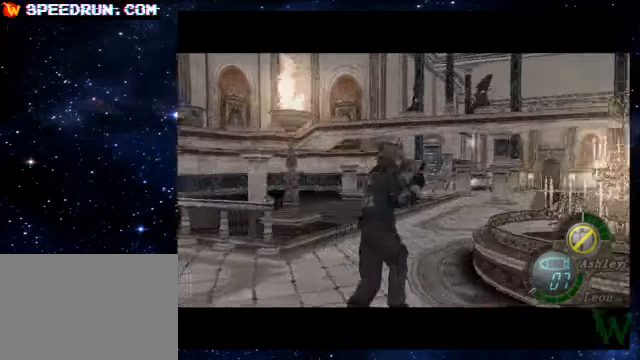
{"buttons": ["R2"], "left_stick": "up", "right_stick": "center", "events": [[100, "left_stick", "up-right"], [300, "left_stick", "up"], [400, "R2", "down"], [500, "SQUARE", "up"]]}
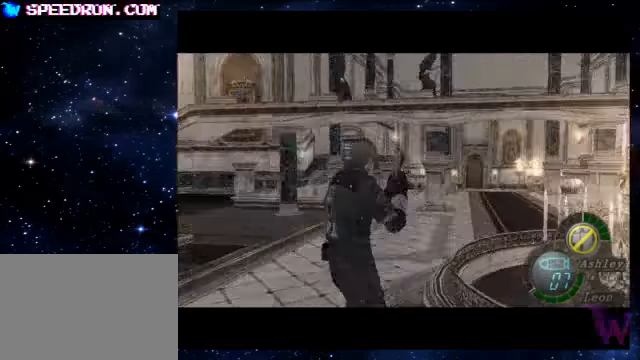
{"buttons": ["R2"], "left_stick": "center", "right_stick": "center", "events": [[200, "left_stick", "up-left"], [350, "left_stick", "center"]]}
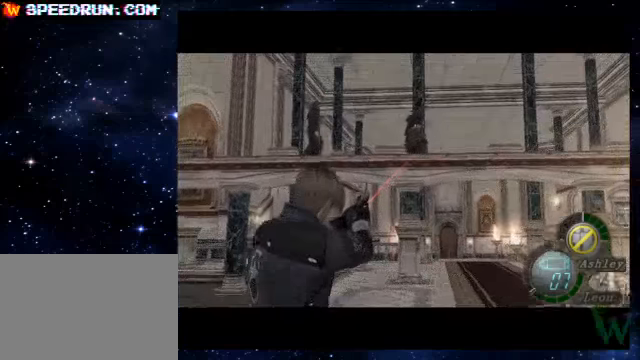
{"buttons": ["R2"], "left_stick": "center", "right_stick": "center", "events": [[250, "left_stick", "down"], [350, "CROSS", "down"], [350, "left_stick", "center"], [450, "CROSS", "up"]]}
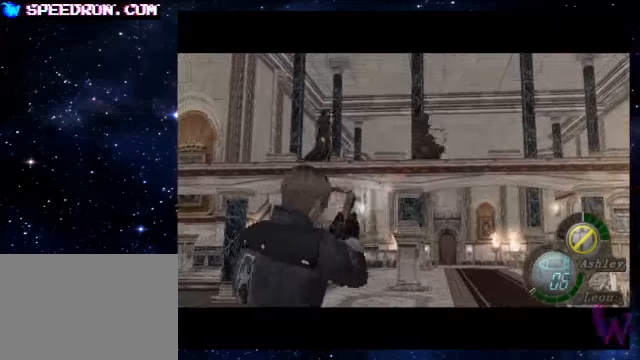
{"buttons": ["R2"], "left_stick": "left", "right_stick": "center", "events": [[400, "left_stick", "left"]]}
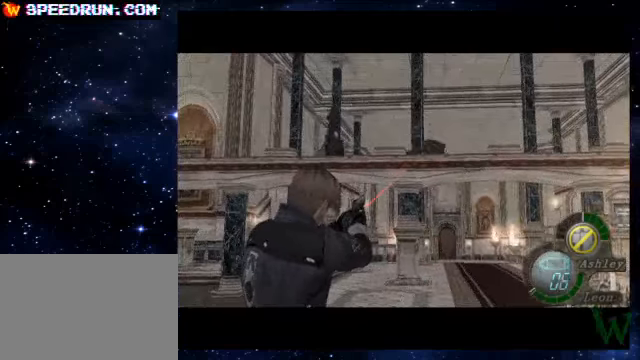
{"buttons": ["R2"], "left_stick": "up-right", "right_stick": "center", "events": [[250, "left_stick", "center"], [400, "left_stick", "up-right"]]}
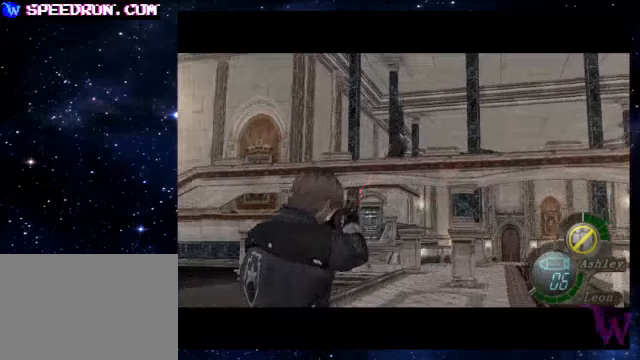
{"buttons": ["CROSS", "R2"], "left_stick": "center", "right_stick": "center", "events": [[50, "left_stick", "center"], [400, "left_stick", "right"], [450, "CROSS", "down"], [500, "left_stick", "center"]]}
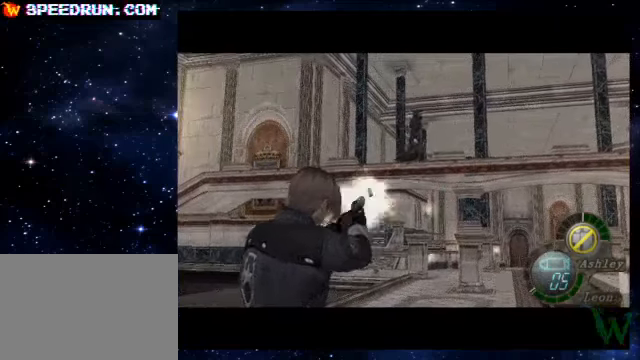
{"buttons": ["R2"], "left_stick": "center", "right_stick": "center", "events": [[50, "CROSS", "up"]]}
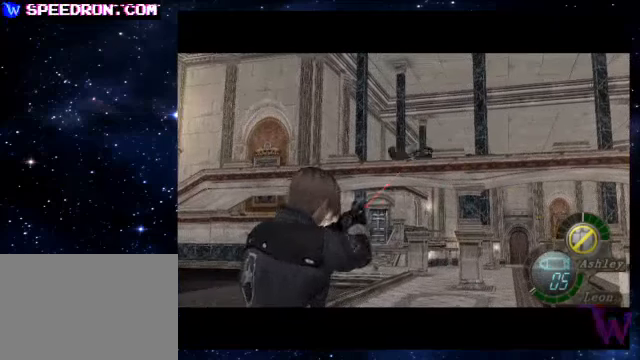
{"buttons": [], "left_stick": "center", "right_stick": "center", "events": [[100, "SQUARE", "down"], [100, "left_stick", "right"], [200, "SQUARE", "up"], [200, "left_stick", "center"], [250, "SQUARE", "down"], [350, "SQUARE", "up"], [500, "R2", "up"]]}
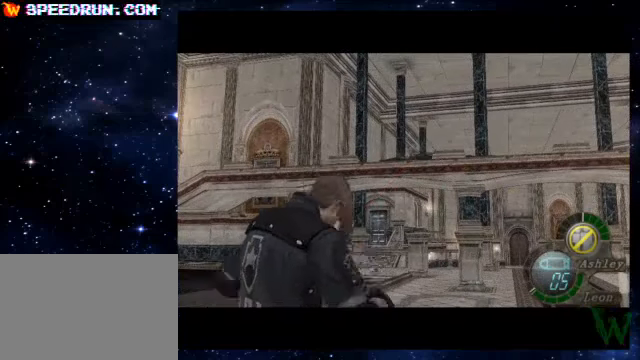
{"buttons": [], "left_stick": "center", "right_stick": "center", "events": []}
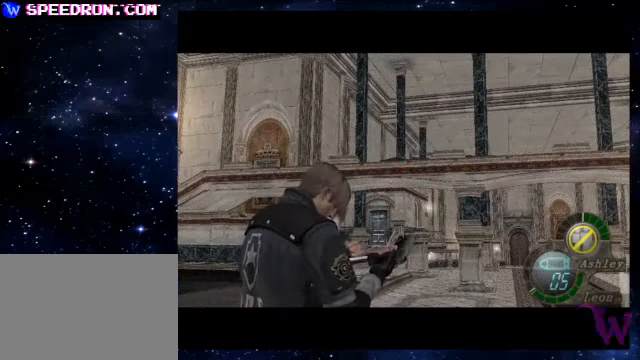
{"buttons": ["SQUARE"], "left_stick": "down", "right_stick": "center", "events": [[300, "left_stick", "down"], [350, "SQUARE", "down"], [400, "SQUARE", "up"], [500, "SQUARE", "down"]]}
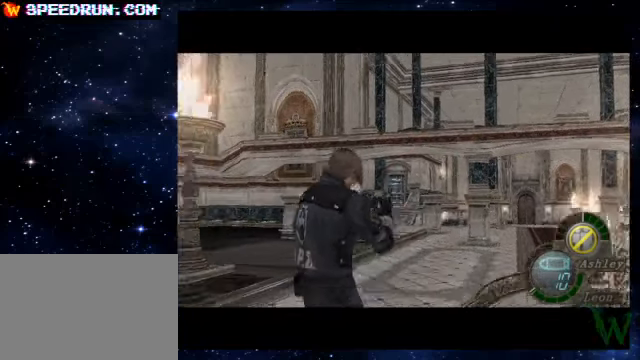
{"buttons": [], "left_stick": "center", "right_stick": "center", "events": [[100, "SQUARE", "up"], [250, "left_stick", "center"]]}
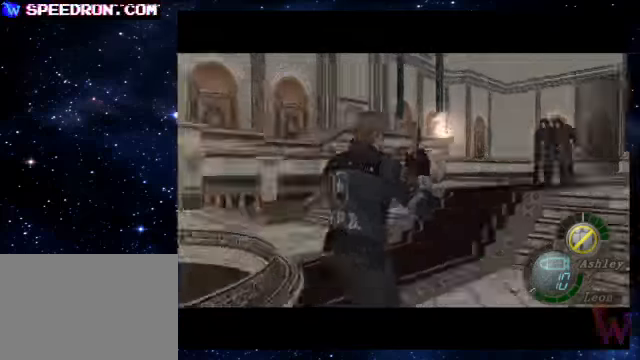
{"buttons": ["SQUARE"], "left_stick": "up-left", "right_stick": "center", "events": [[50, "left_stick", "up"], [400, "SQUARE", "down"], [400, "left_stick", "up-left"]]}
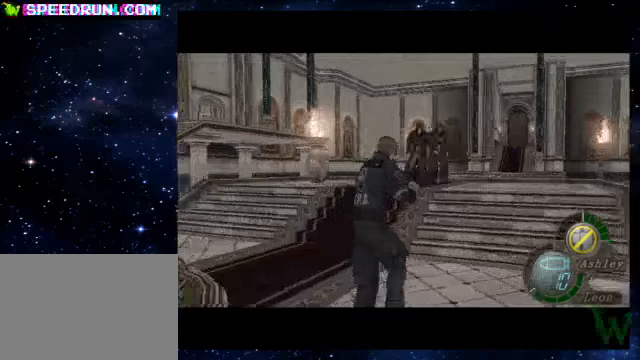
{"buttons": ["SQUARE"], "left_stick": "up-left", "right_stick": "center", "events": []}
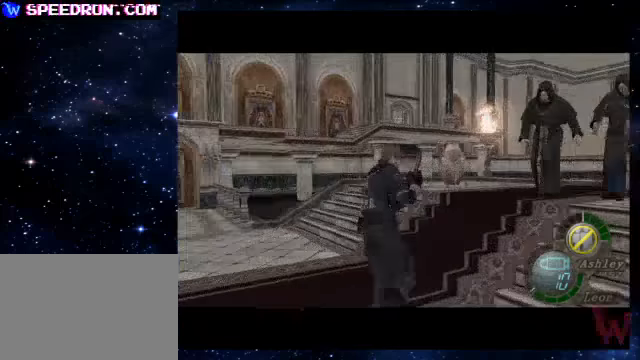
{"buttons": ["SQUARE"], "left_stick": "up-right", "right_stick": "center", "events": [[50, "left_stick", "up"], [250, "left_stick", "up-right"]]}
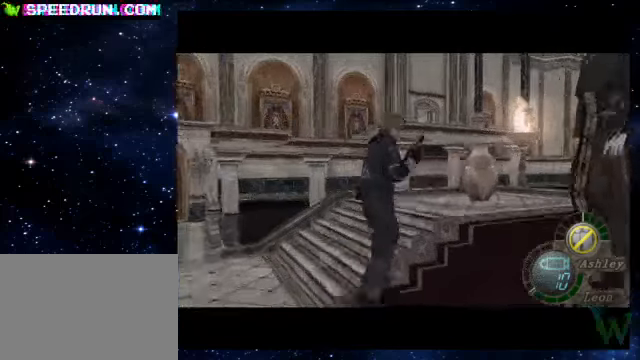
{"buttons": ["SQUARE"], "left_stick": "up-right", "right_stick": "center", "events": []}
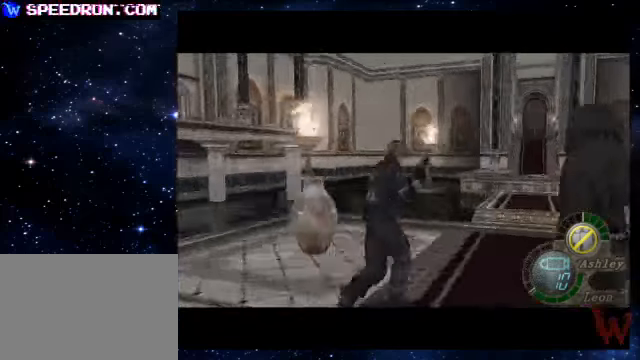
{"buttons": ["SQUARE"], "left_stick": "up", "right_stick": "center", "events": [[150, "left_stick", "up"]]}
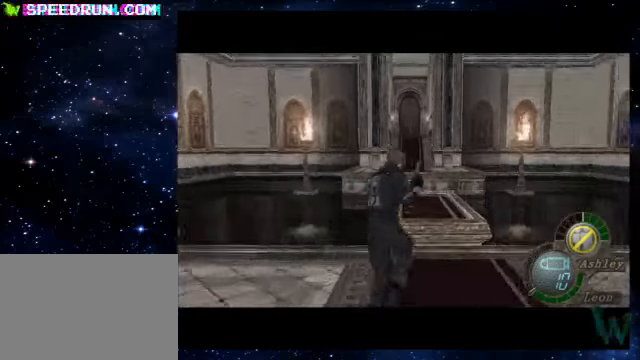
{"buttons": ["CROSS", "SQUARE"], "left_stick": "up-left", "right_stick": "center", "events": [[50, "left_stick", "up-right"], [150, "left_stick", "up"], [350, "left_stick", "up-left"], [500, "CROSS", "down"]]}
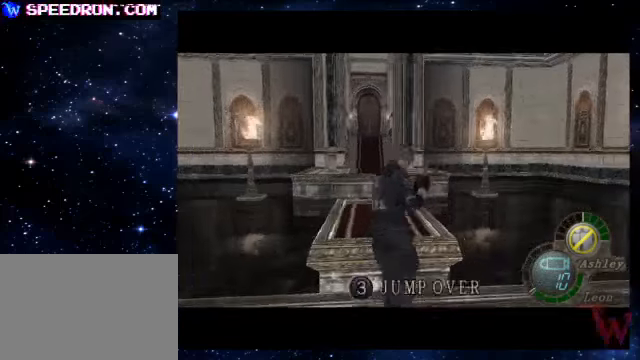
{"buttons": [], "left_stick": "up", "right_stick": "center", "events": [[50, "left_stick", "up"], [100, "SQUARE", "up"], [200, "CROSS", "up"], [250, "CROSS", "down"], [350, "CROSS", "up"]]}
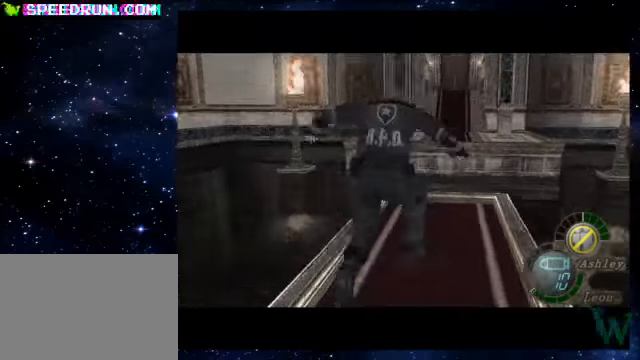
{"buttons": ["SQUARE"], "left_stick": "up", "right_stick": "center", "events": [[150, "SQUARE", "down"]]}